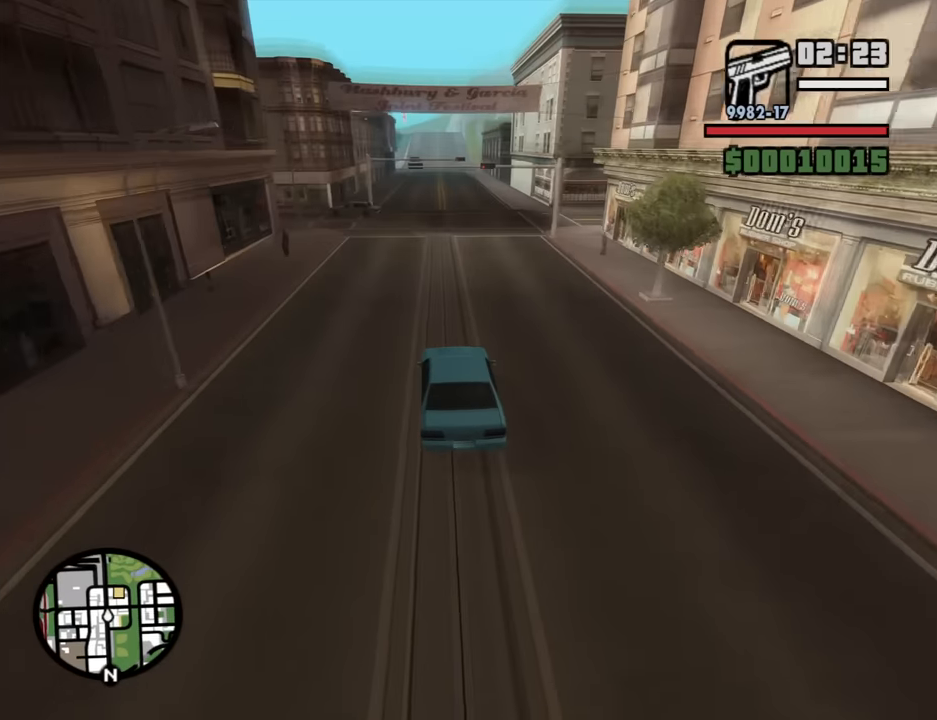
Gameplay with keyboard and mouse; each line is a JSON object with the keys and mouse buttons held at the frame after it. "events" lists presses ("down") and releases ("up") of "1", "2", "3", "4", "5", "6", "8", "a", "alt", "b", "c", "ctrl", "d", "down", "e", "escape", "f", "f1", "f2", "f3", "g", "h", "left", "n", "num2", "q", "r", "right", "s", "shift", "space", "t", "tab", "up", "v", "w", "x", "y", "z", "mouse_left", "mouse_middle", "mouse_right", "mouse_wheel_up" and "mouse_wheel_down" between this image and that frame as [ms after this image, input, new state], when the widget could be followed in between. "mouse_left", "mouse_middle", "mouse_right", "mouse_wheel_up", "mouse_wheel_down" = the "left", "middle", "right", "wheel_up", "wheel_down" buttons of the "mouse" list. No other keys are recorded. Mouse movement is not recorded.
{"keys": ["w"], "mouse": [], "events": []}
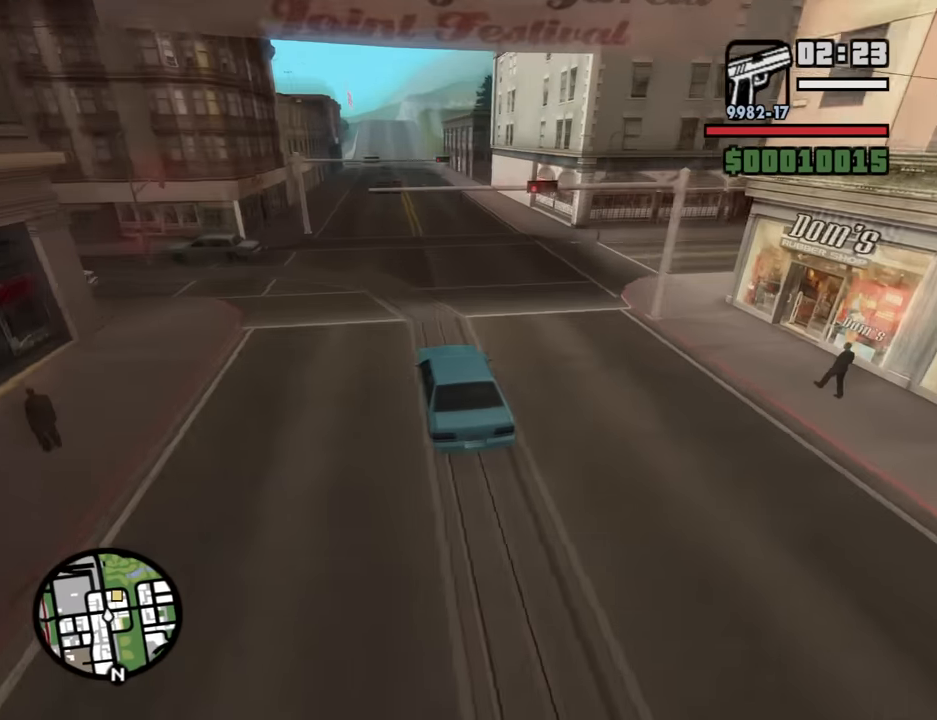
{"keys": ["w"], "mouse": [], "events": [[167, "d", "down"], [267, "d", "up"]]}
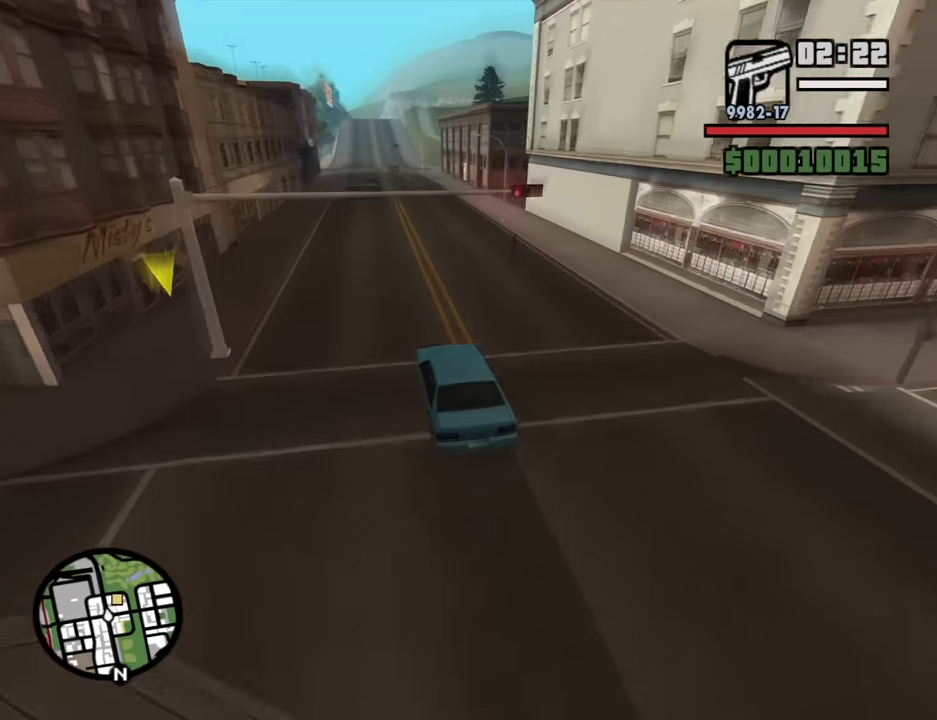
{"keys": ["d", "w"], "mouse": [], "events": [[384, "d", "down"]]}
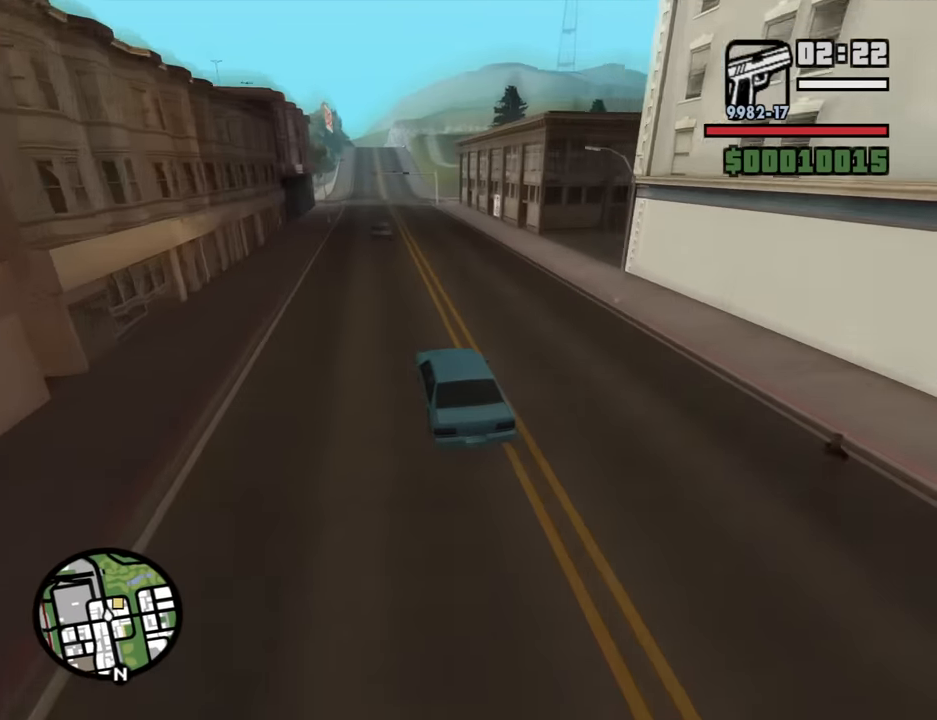
{"keys": [], "mouse": [], "events": [[167, "d", "up"], [250, "a", "down"], [484, "a", "up"], [484, "w", "up"]]}
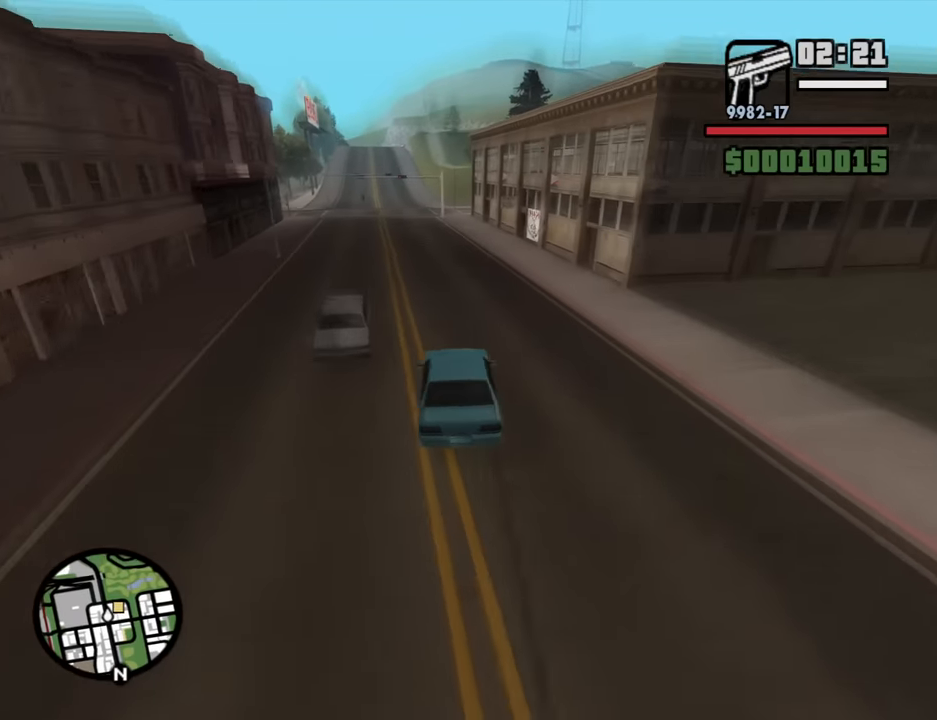
{"keys": ["a", "s"], "mouse": [], "events": [[134, "s", "down"], [500, "a", "down"]]}
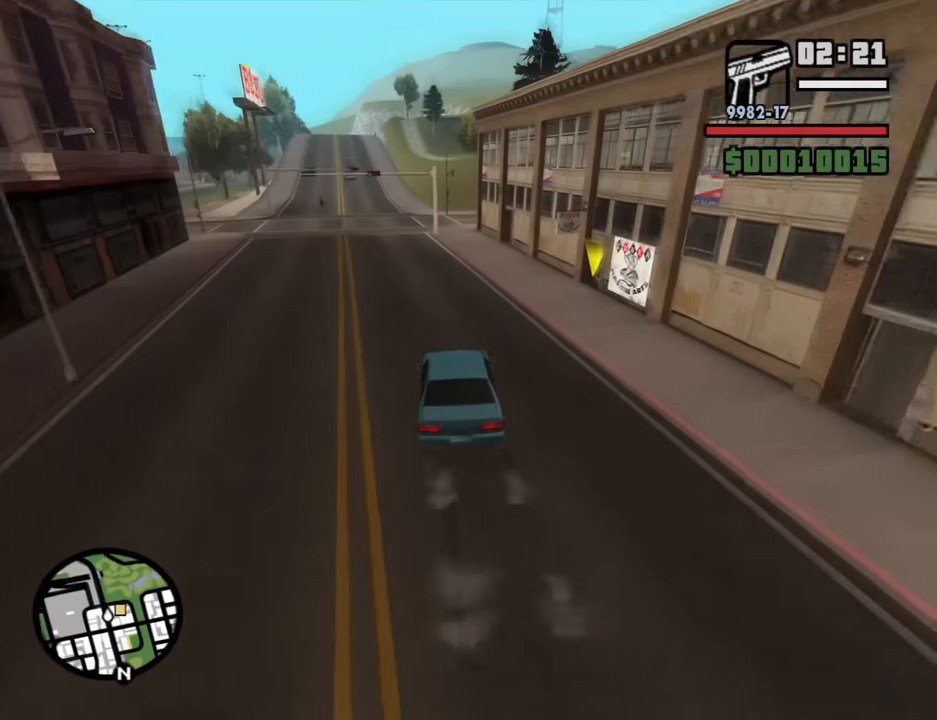
{"keys": [], "mouse": [], "events": [[100, "s", "up"], [134, "a", "up"], [234, "a", "down"], [467, "a", "up"]]}
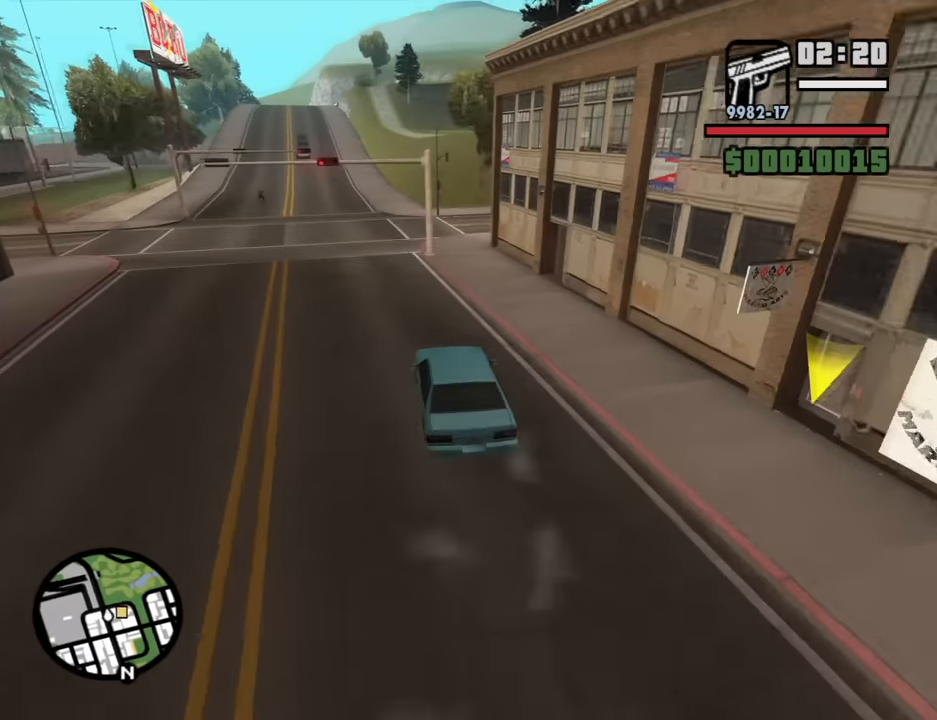
{"keys": ["d", "s"], "mouse": [], "events": [[150, "s", "down"], [350, "d", "down"]]}
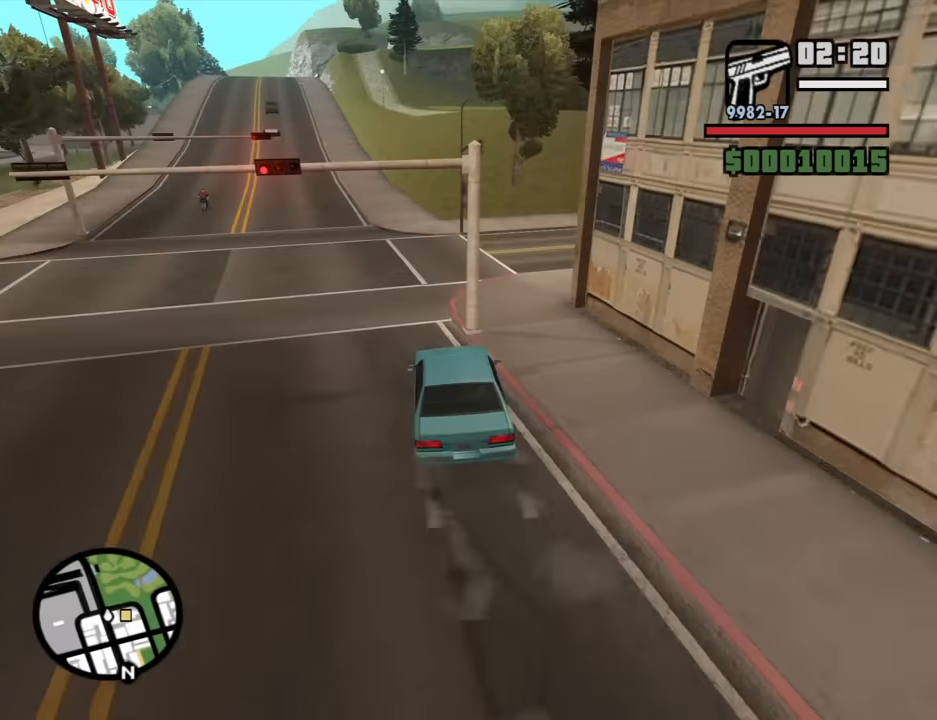
{"keys": ["a"], "mouse": [], "events": [[167, "s", "up"], [367, "w", "down"], [400, "a", "down"], [400, "d", "up"], [500, "w", "up"]]}
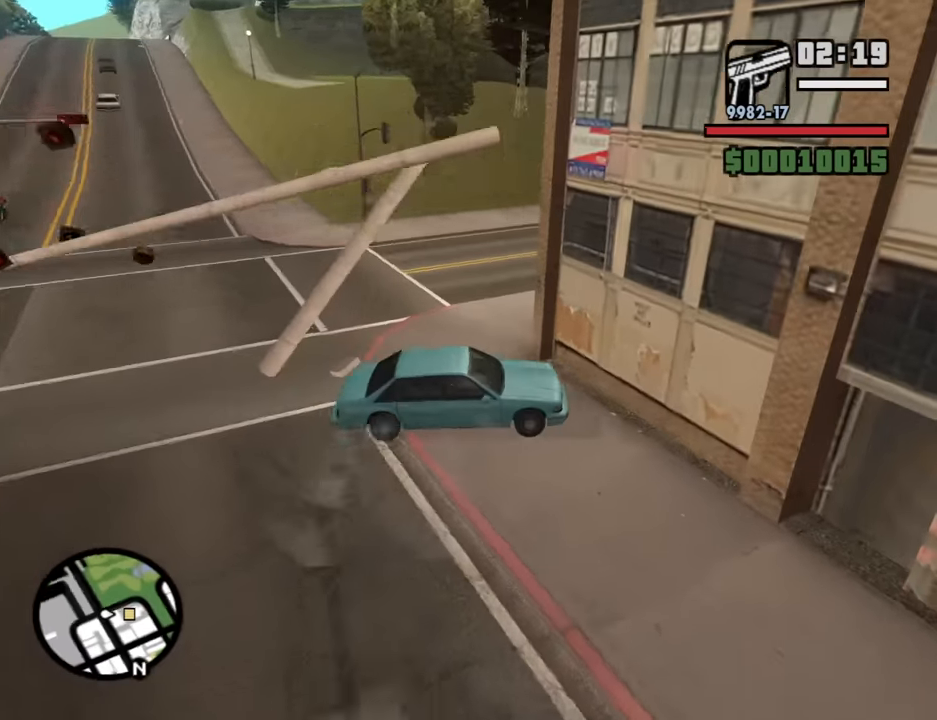
{"keys": ["a", "s"], "mouse": [], "events": [[134, "s", "down"]]}
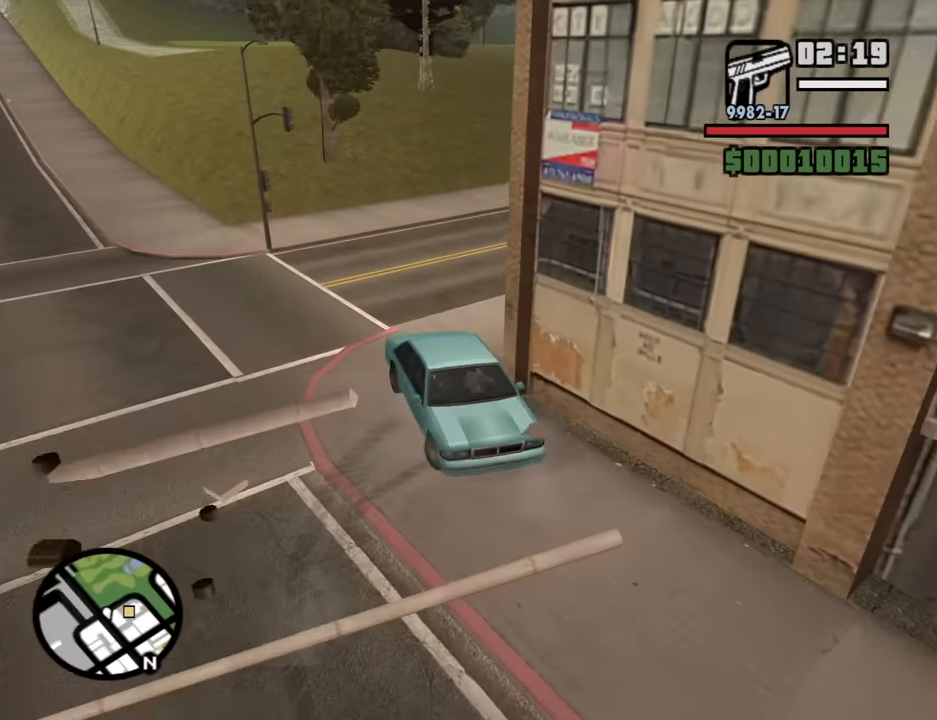
{"keys": ["a", "s"], "mouse": [], "events": []}
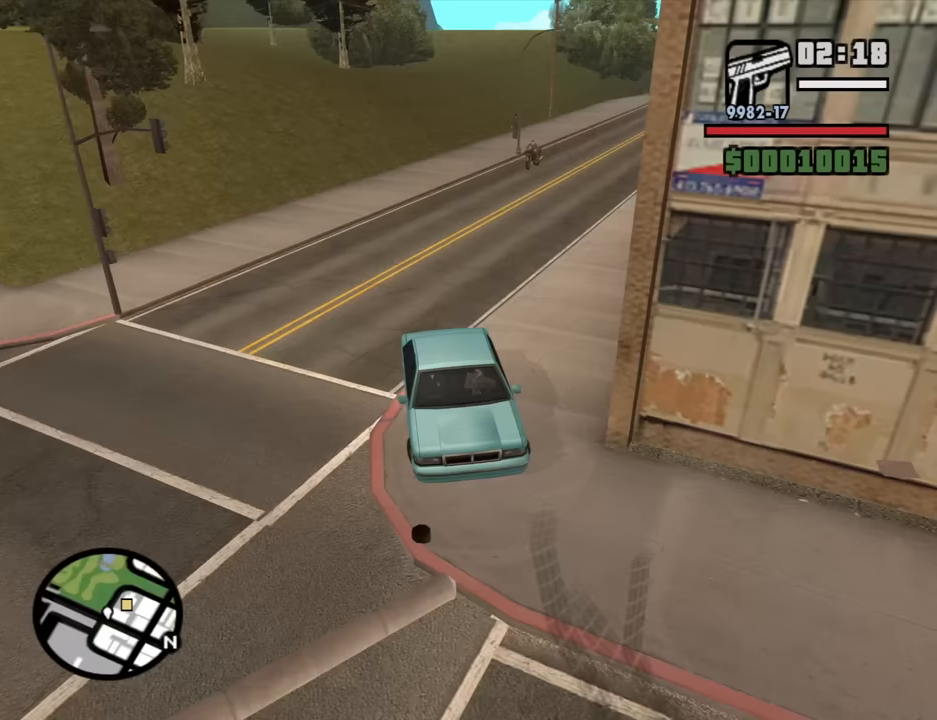
{"keys": ["a", "s"], "mouse": [], "events": []}
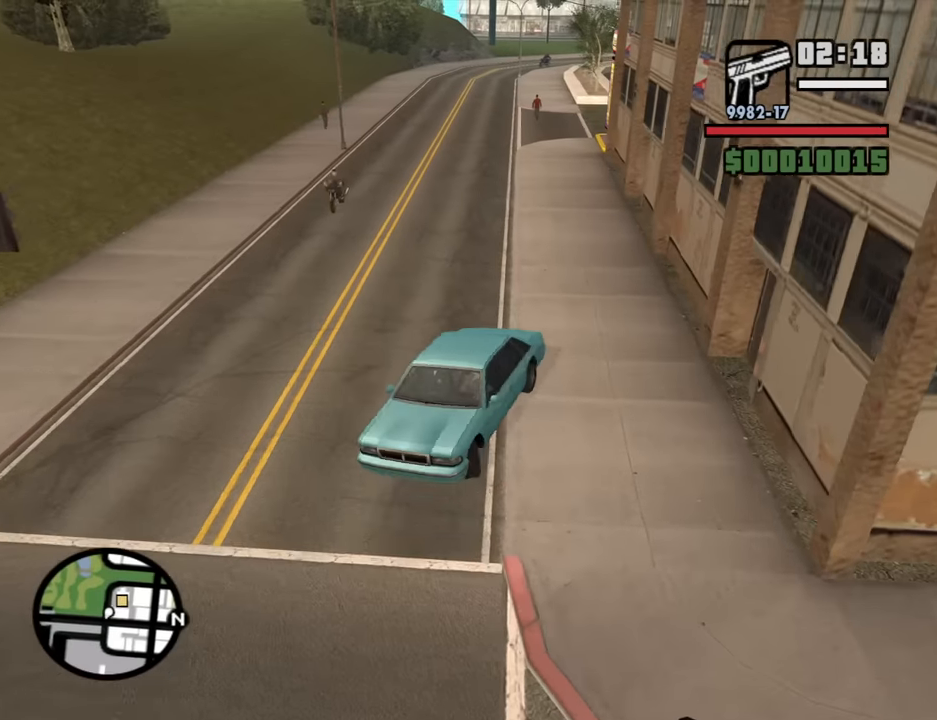
{"keys": ["a"], "mouse": [], "events": [[383, "s", "up"]]}
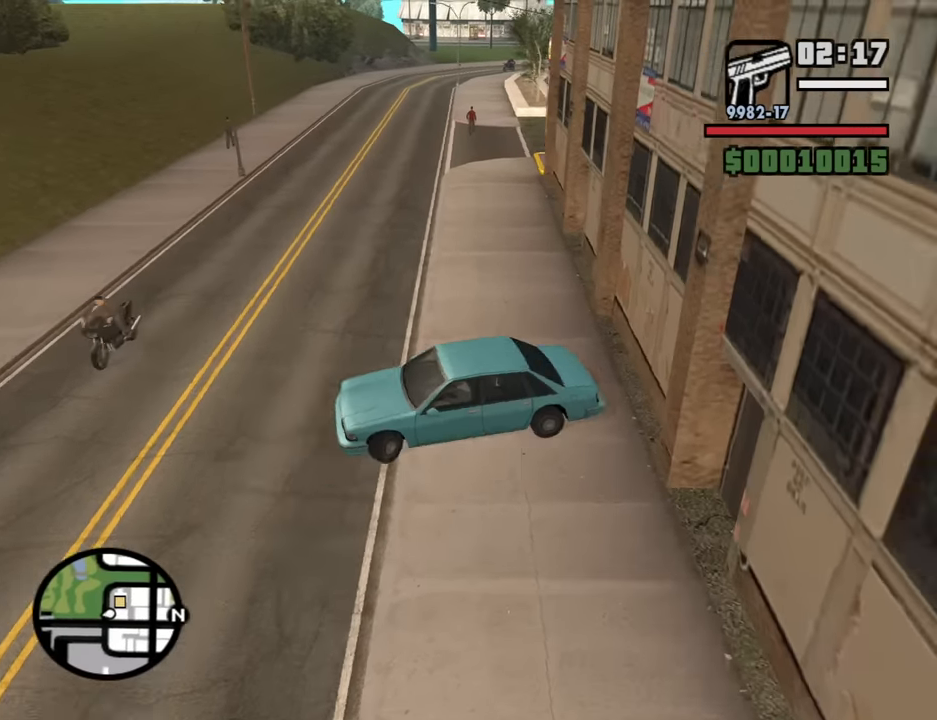
{"keys": ["d", "w"], "mouse": [], "events": [[16, "w", "down"], [116, "a", "up"], [116, "d", "down"]]}
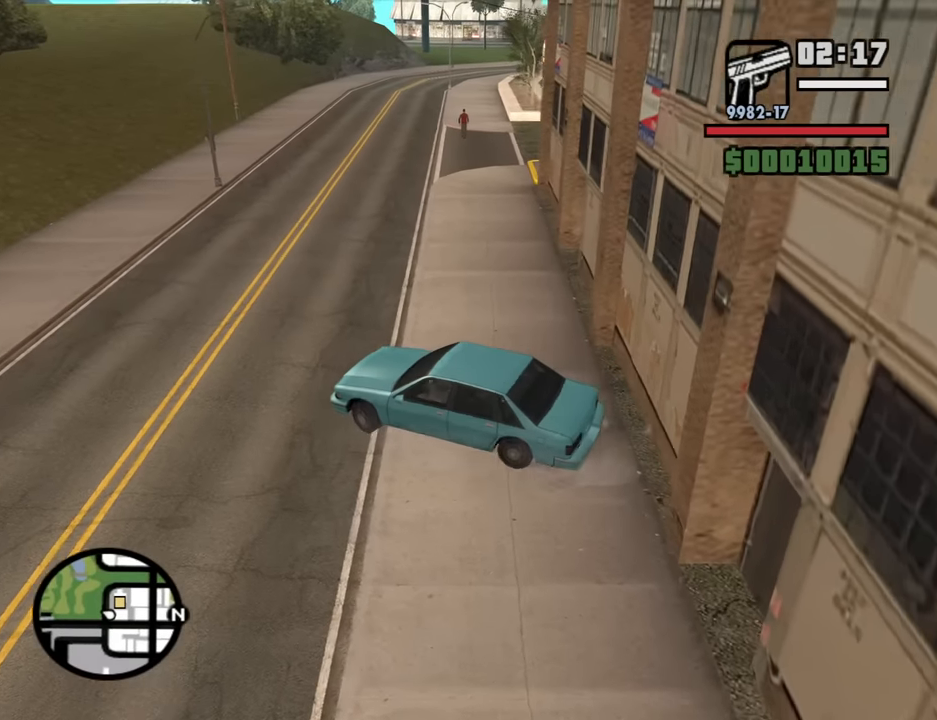
{"keys": ["d", "w"], "mouse": [], "events": []}
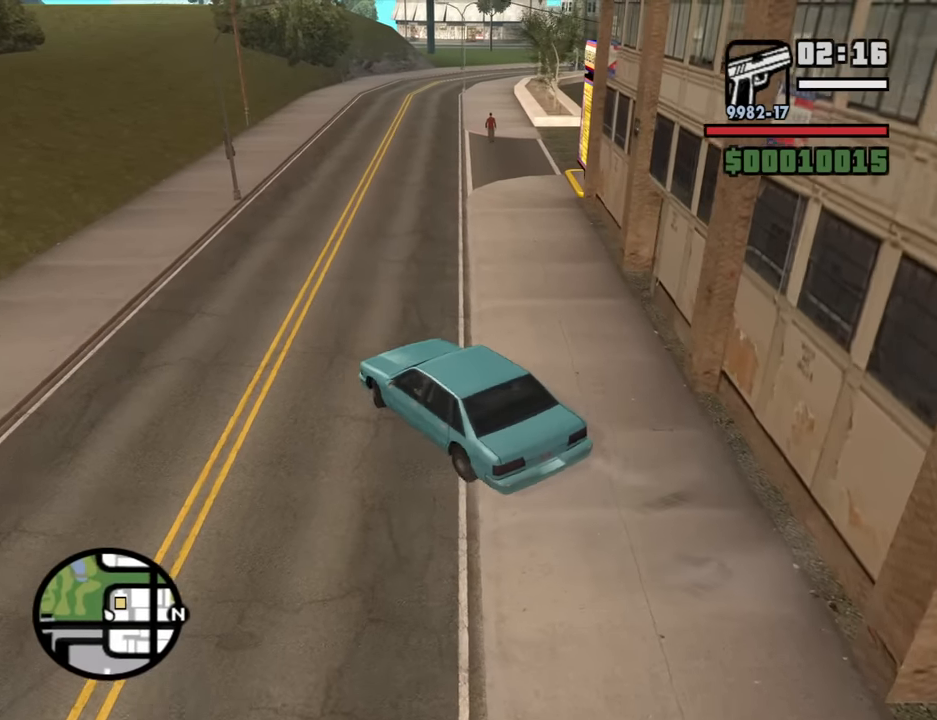
{"keys": ["d", "w"], "mouse": [], "events": [[100, "d", "up"], [383, "d", "down"]]}
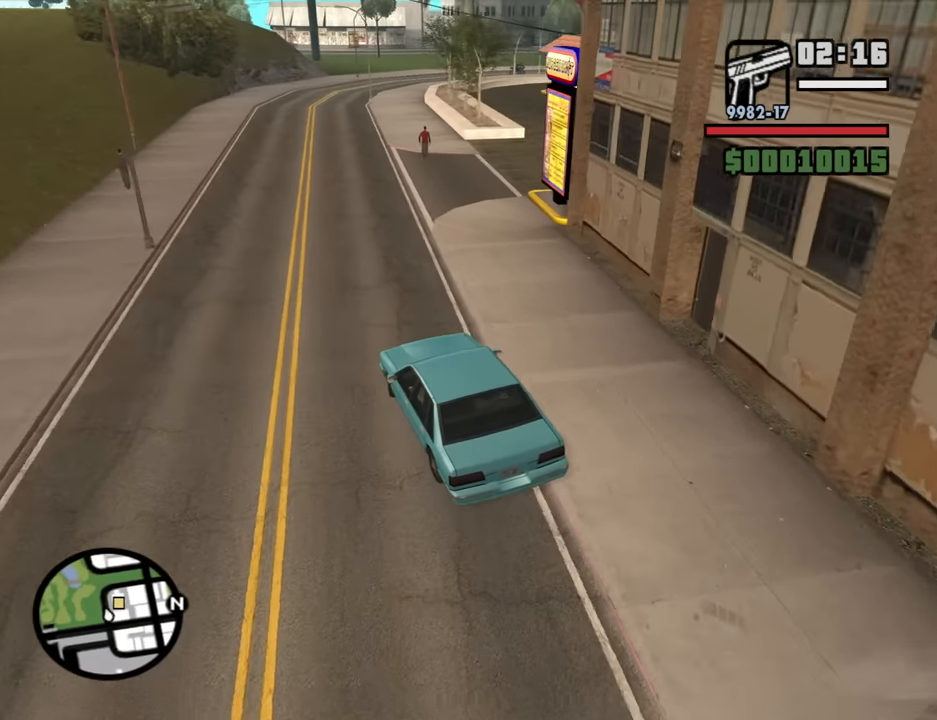
{"keys": ["d", "w"], "mouse": [], "events": [[66, "d", "up"], [483, "d", "down"]]}
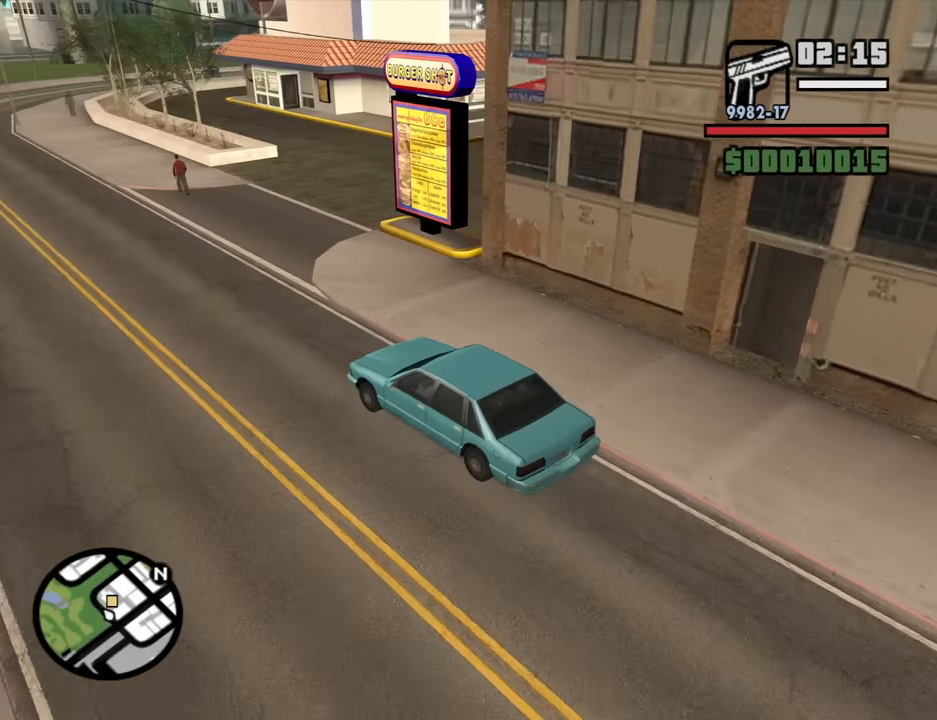
{"keys": ["w"], "mouse": [], "events": [[450, "d", "up"]]}
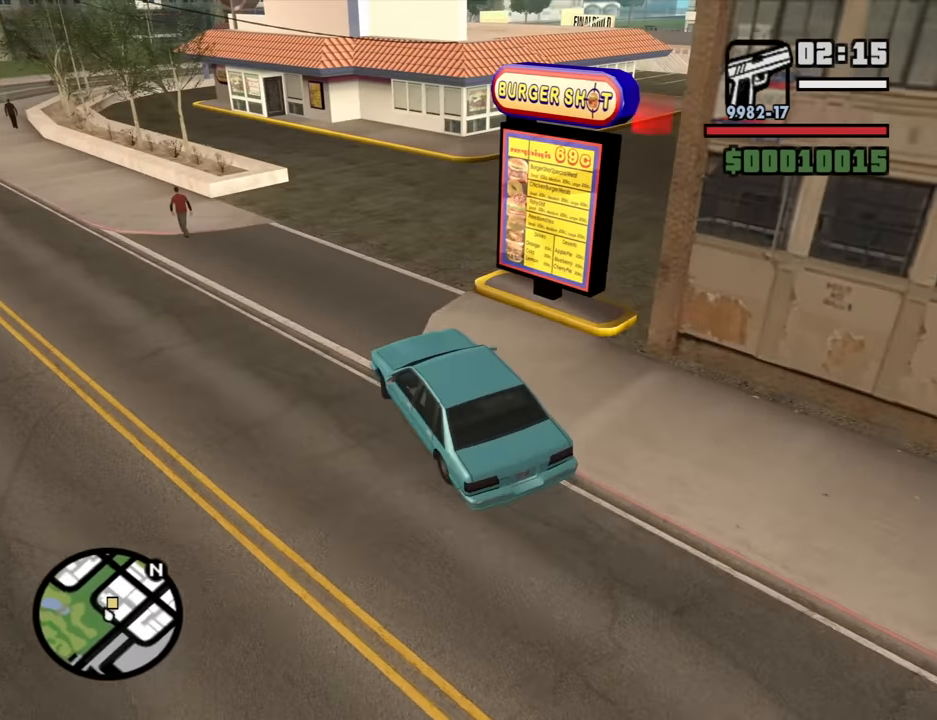
{"keys": ["w"], "mouse": [], "events": [[50, "d", "down"], [416, "d", "up"]]}
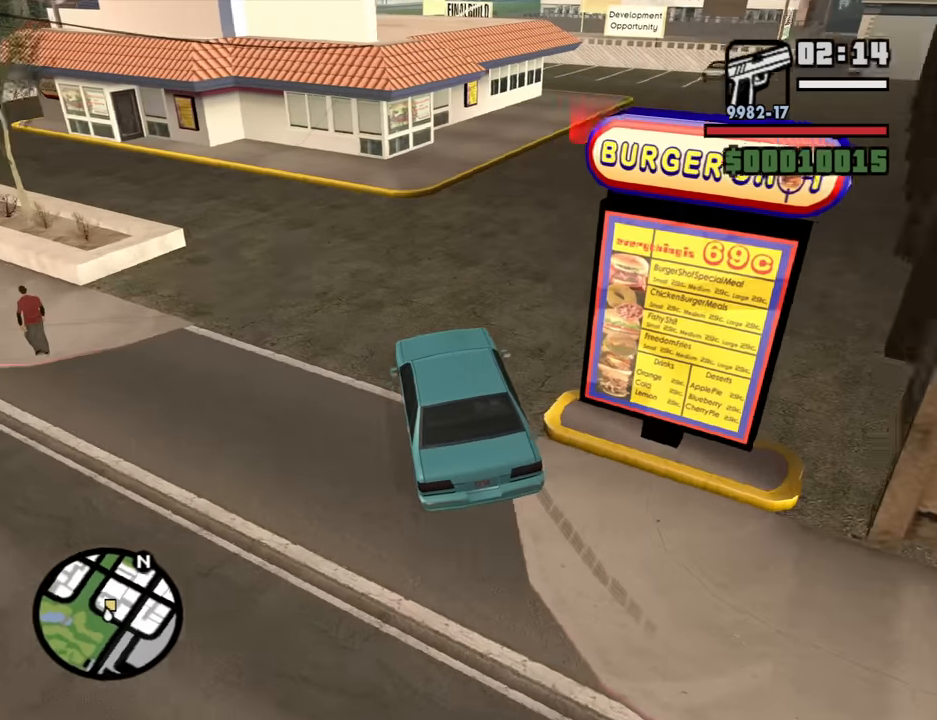
{"keys": ["d", "w"], "mouse": [], "events": [[16, "d", "down"], [250, "d", "up"], [400, "d", "down"]]}
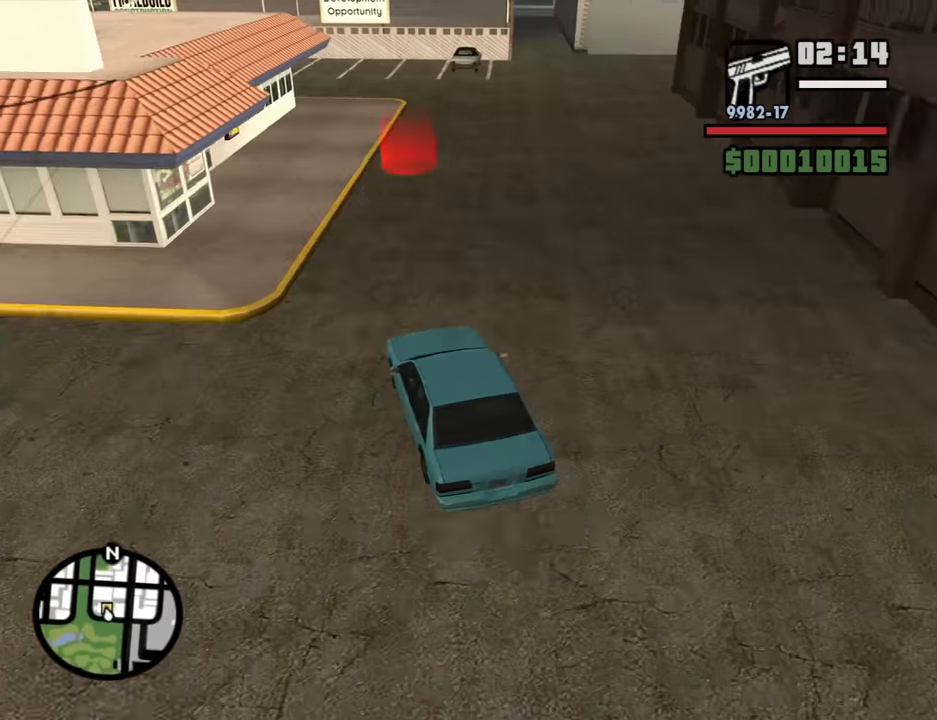
{"keys": ["w"], "mouse": [], "events": [[133, "d", "up"]]}
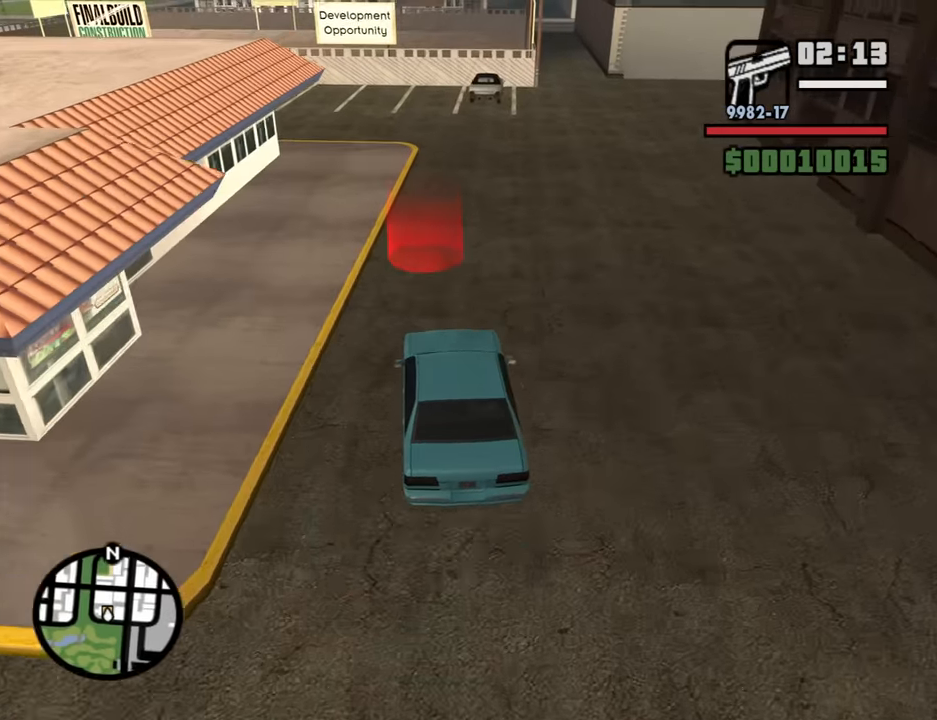
{"keys": ["s"], "mouse": [], "events": [[150, "d", "down"], [183, "w", "up"], [283, "d", "up"], [333, "s", "down"]]}
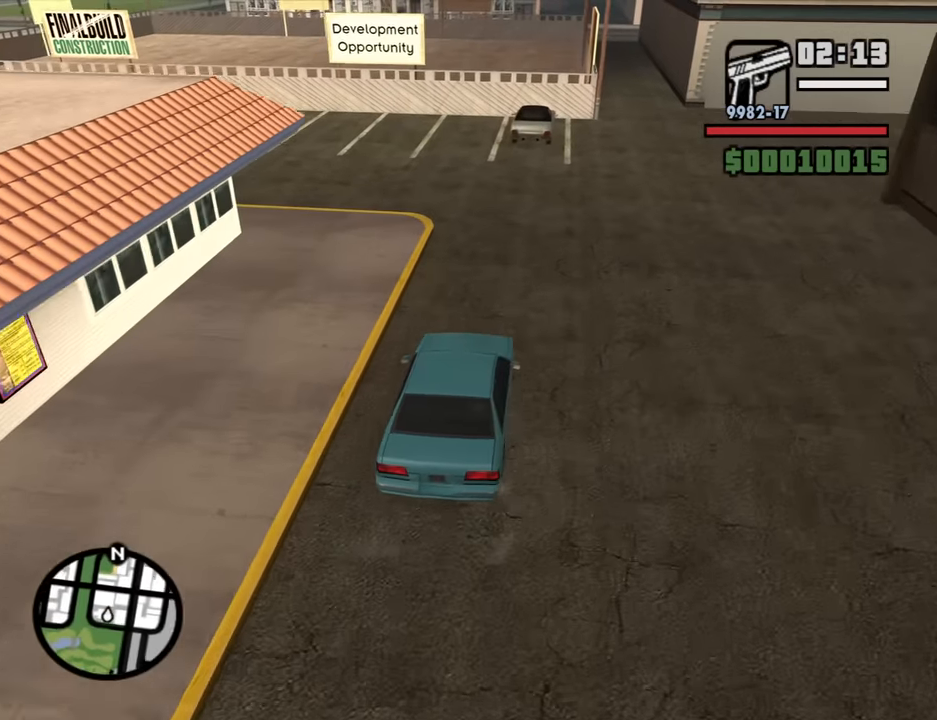
{"keys": [], "mouse": [], "events": [[483, "s", "up"]]}
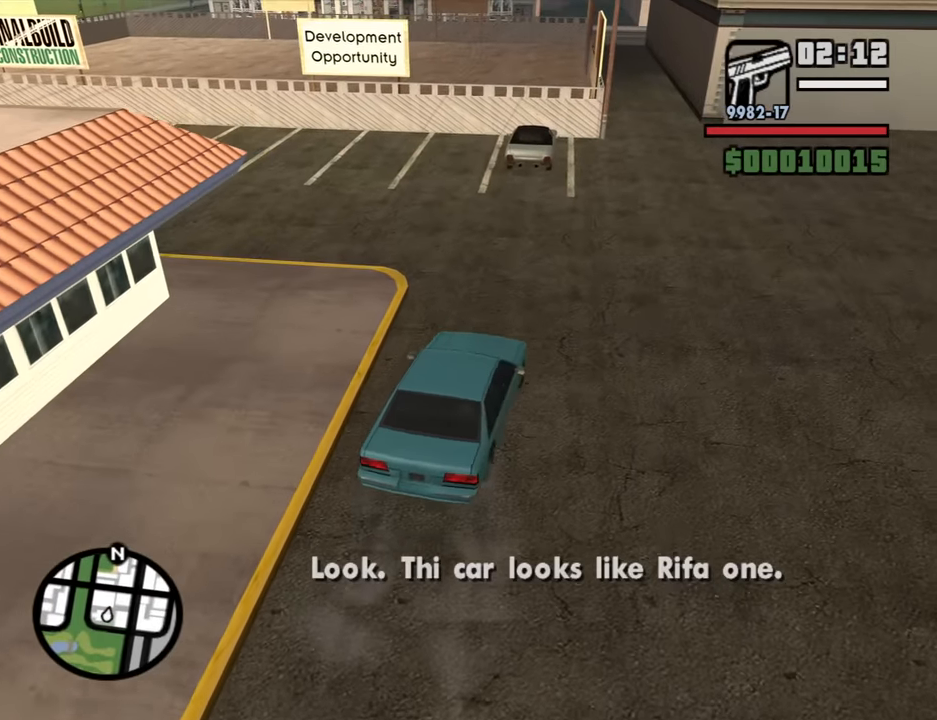
{"keys": ["s"], "mouse": [], "events": [[216, "s", "down"]]}
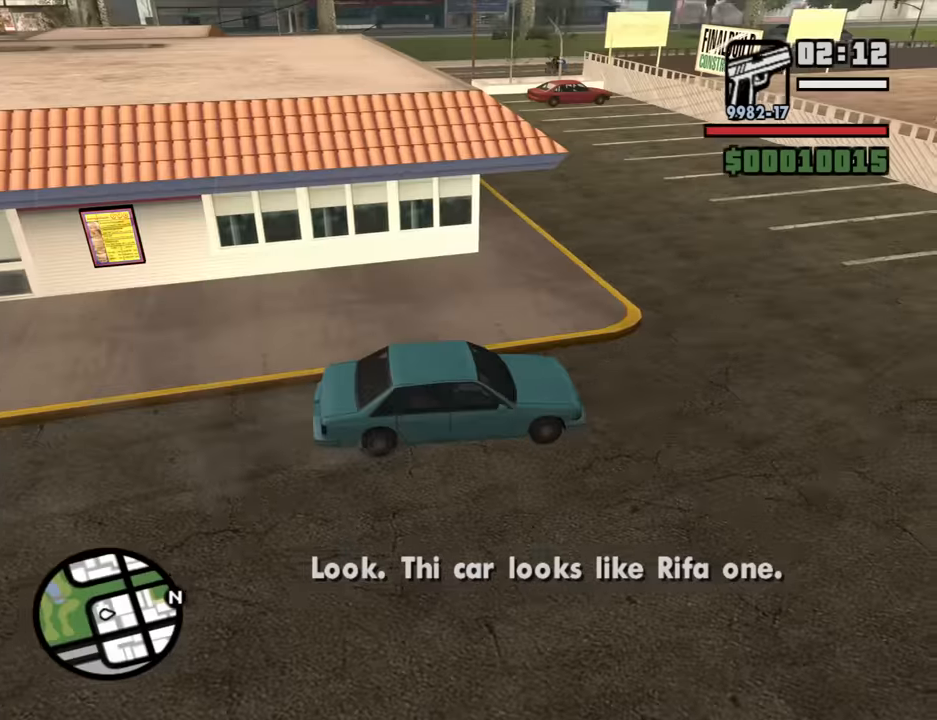
{"keys": [], "mouse": [], "events": [[383, "s", "up"]]}
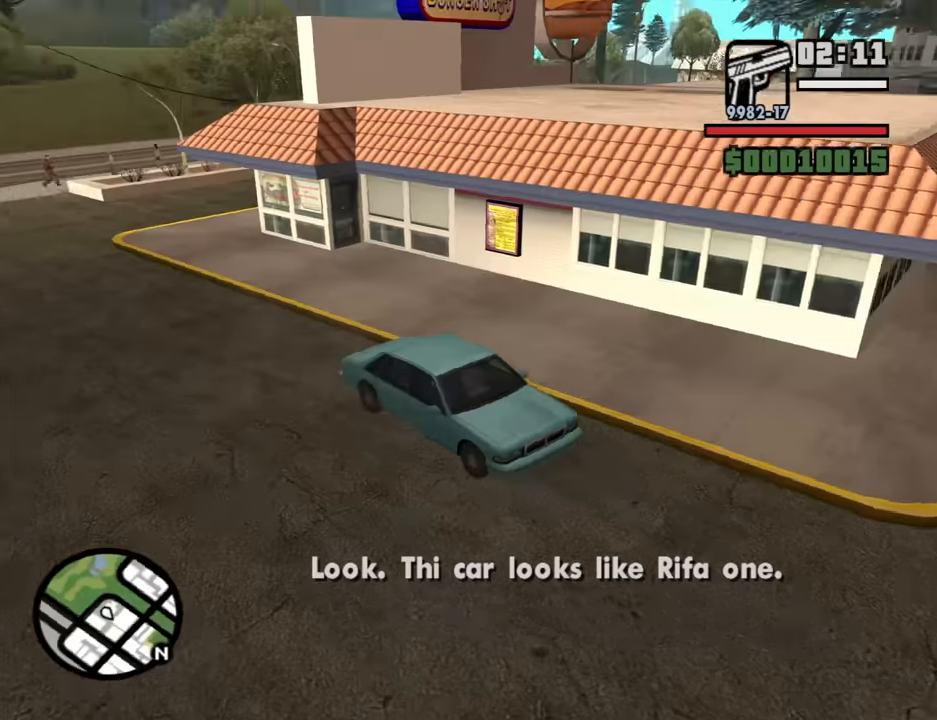
{"keys": ["w"], "mouse": [], "events": [[300, "w", "down"]]}
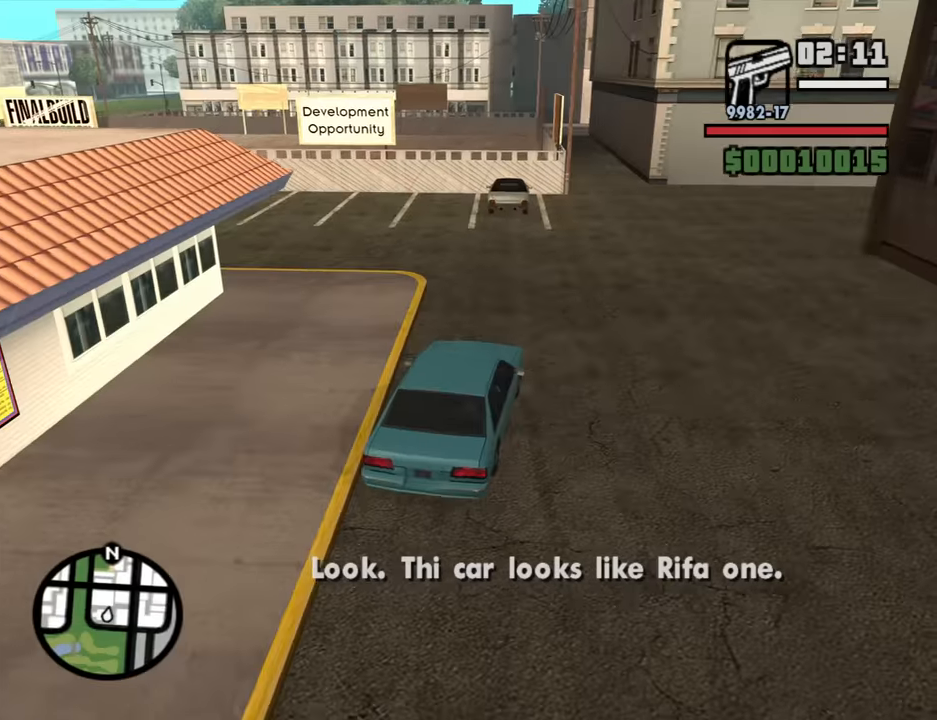
{"keys": ["w"], "mouse": [], "events": []}
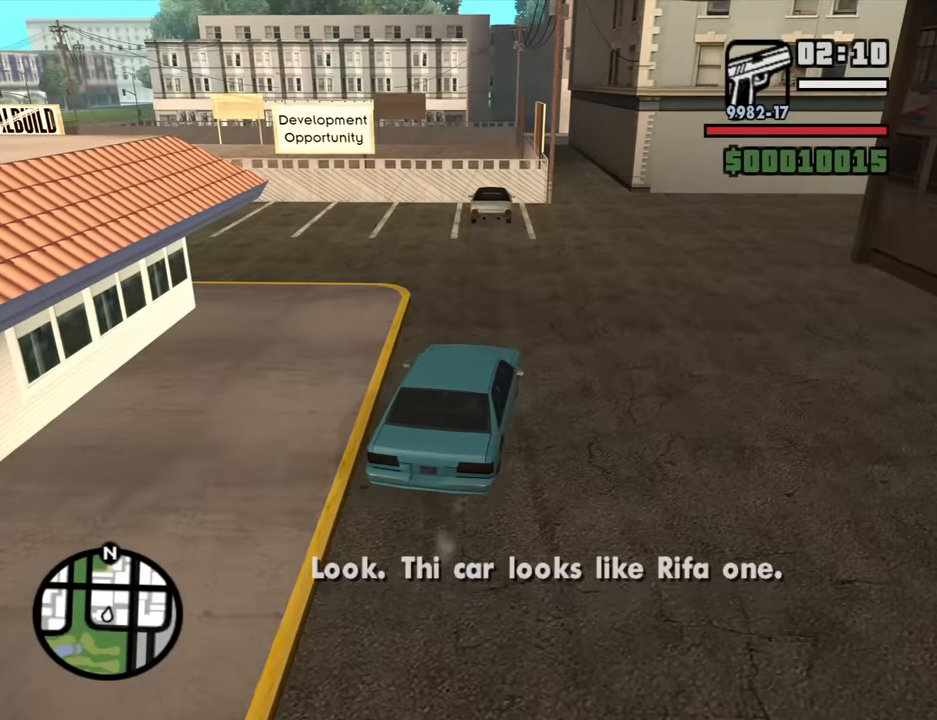
{"keys": ["w"], "mouse": [], "events": [[383, "a", "down"], [466, "a", "up"]]}
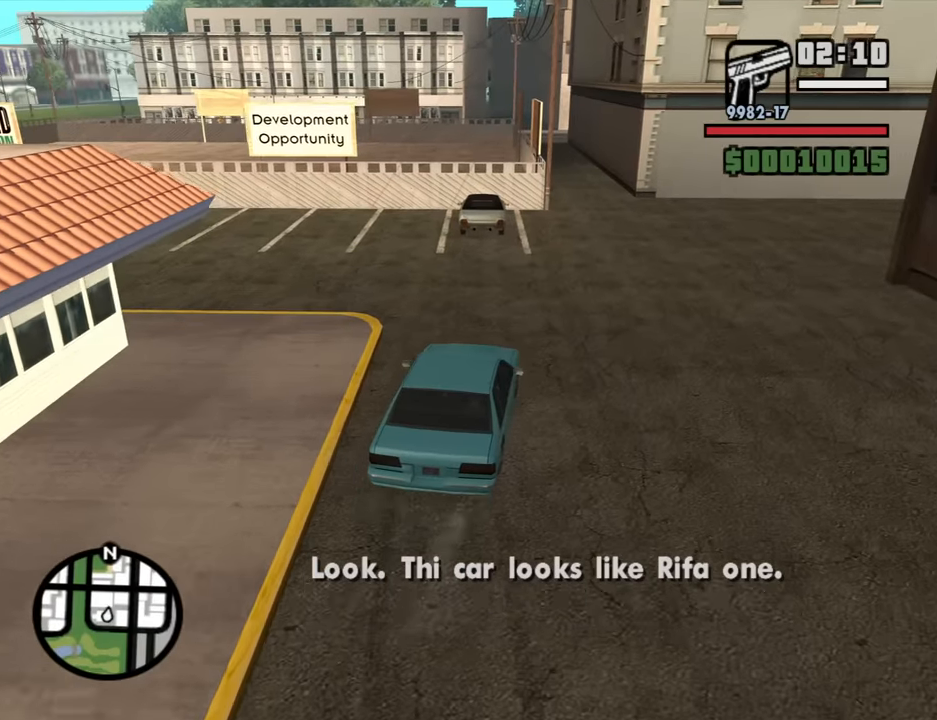
{"keys": ["w"], "mouse": [], "events": []}
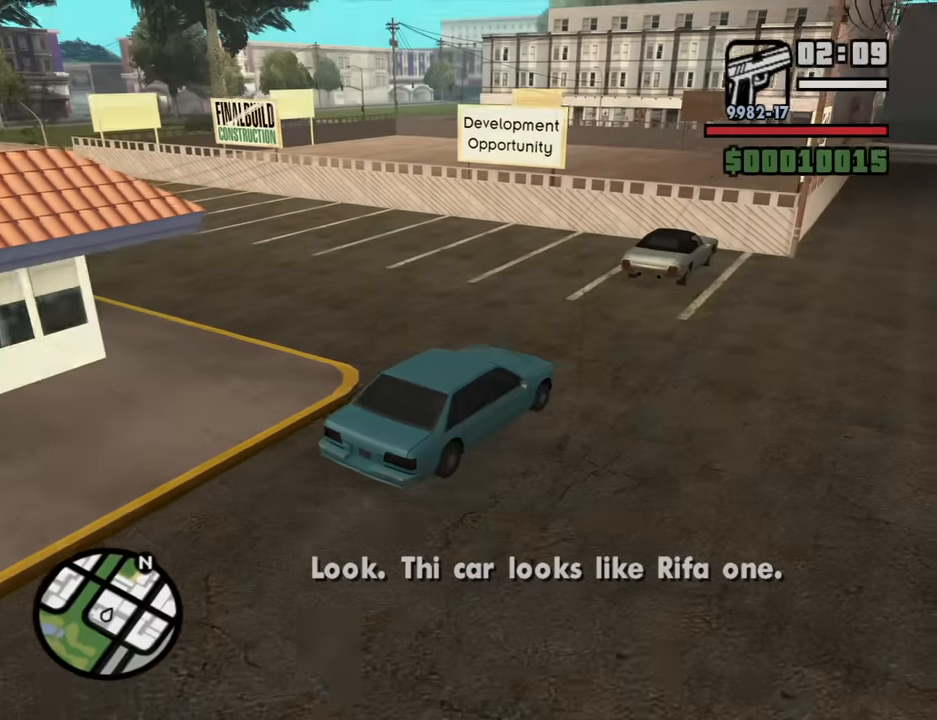
{"keys": [], "mouse": [], "events": [[216, "a", "down"], [366, "a", "up"], [450, "w", "up"]]}